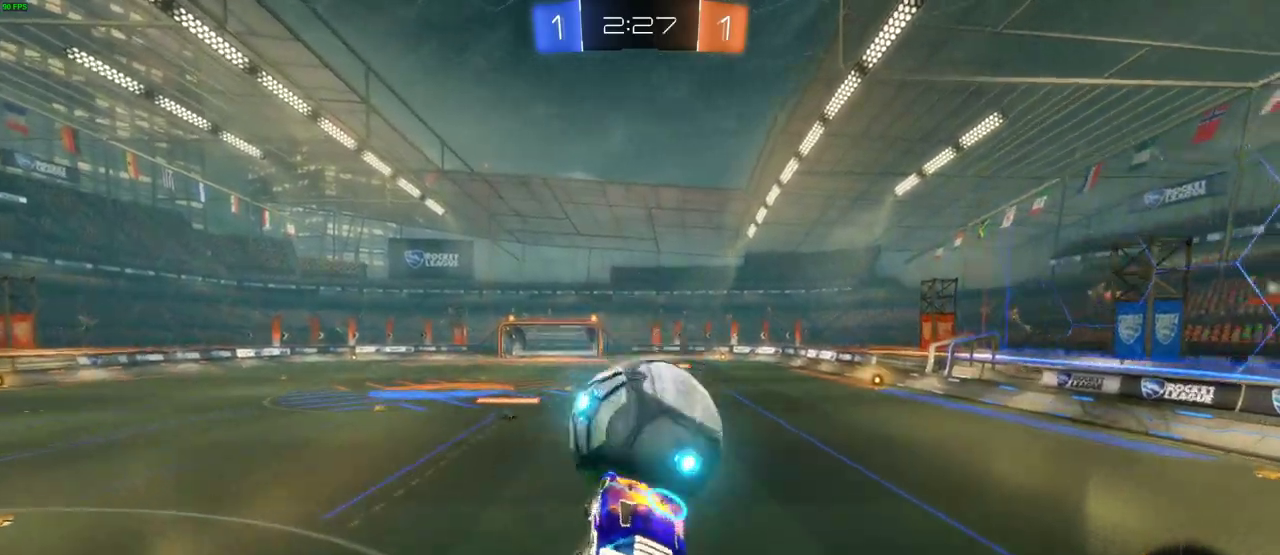
Gameplay with a controller (PlayStation layout); each line is a JSON object with the inputs held at the frame after it. "events" lists button and stick changes between this image and that frame as [ms after this image, input, new state], when the widget could be followed in between. Not read: L1 SELECT.
{"buttons": [], "left_stick": "center", "right_stick": "center", "events": [[100, "CROSS", "up"], [267, "left_stick", "center"]]}
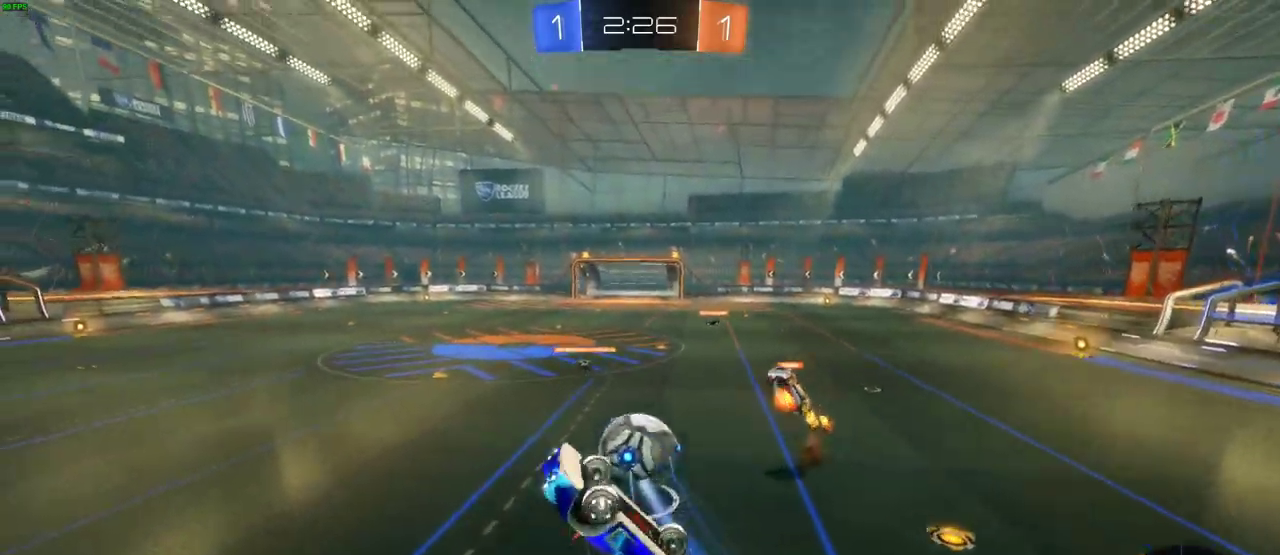
{"buttons": ["R2"], "left_stick": "center", "right_stick": "center", "events": [[117, "left_stick", "left"], [233, "R2", "down"], [250, "left_stick", "down-left"], [283, "CIRCLE", "down"], [350, "left_stick", "down"], [433, "left_stick", "center"], [467, "CIRCLE", "up"]]}
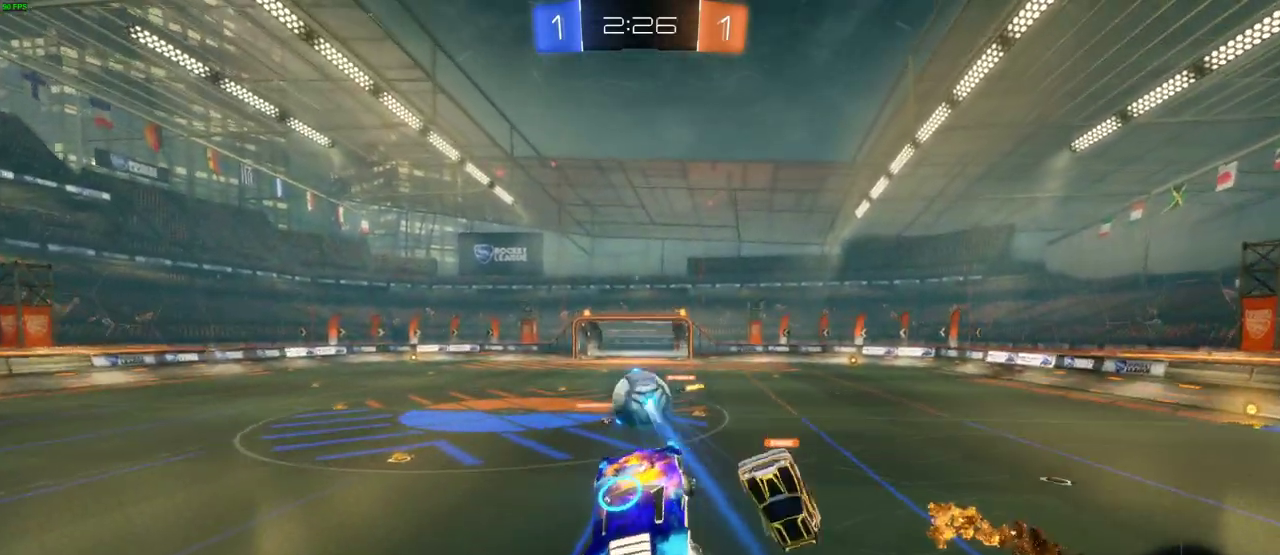
{"buttons": ["R2"], "left_stick": "left", "right_stick": "center", "events": [[67, "left_stick", "right"], [200, "left_stick", "center"], [417, "left_stick", "left"]]}
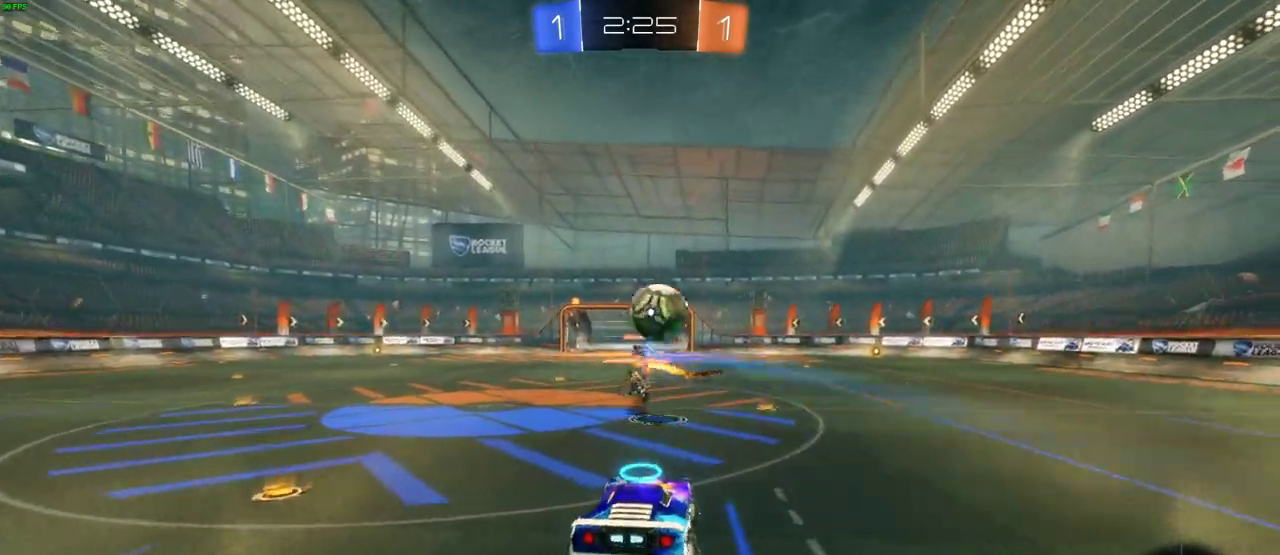
{"buttons": ["R2"], "left_stick": "left", "right_stick": "center", "events": [[67, "left_stick", "center"], [217, "left_stick", "left"]]}
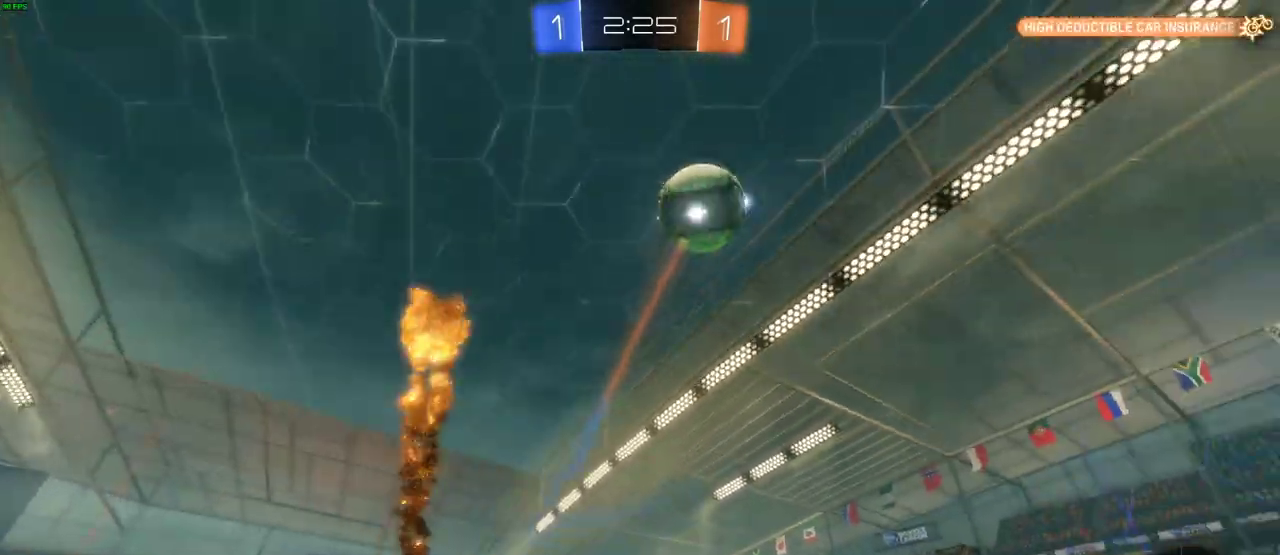
{"buttons": ["R2"], "left_stick": "left", "right_stick": "center", "events": []}
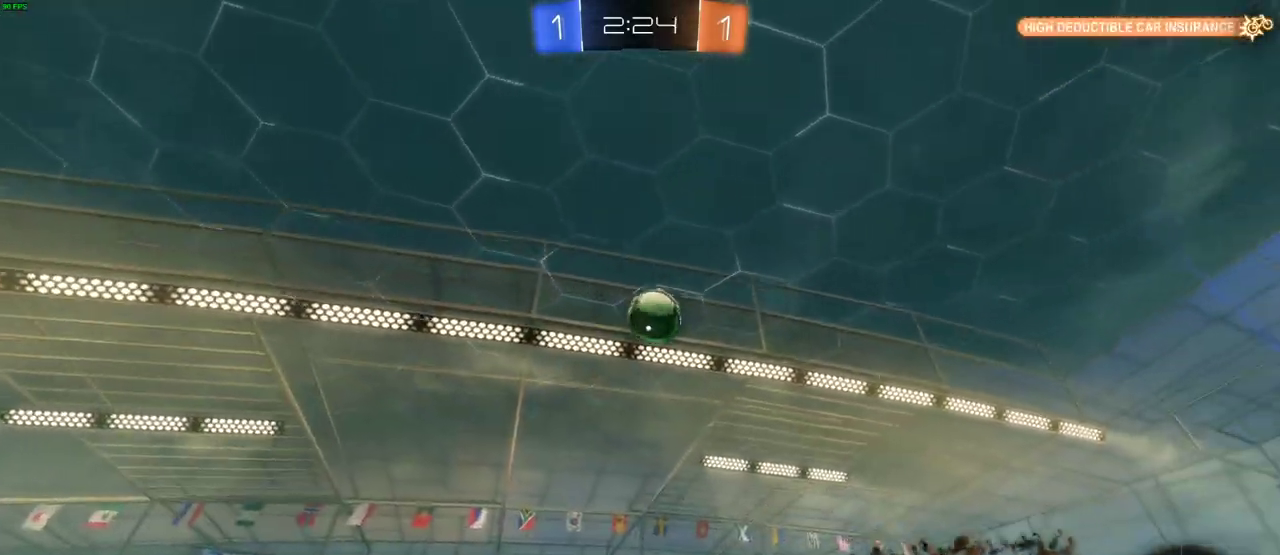
{"buttons": ["R2"], "left_stick": "center", "right_stick": "center", "events": [[300, "left_stick", "center"]]}
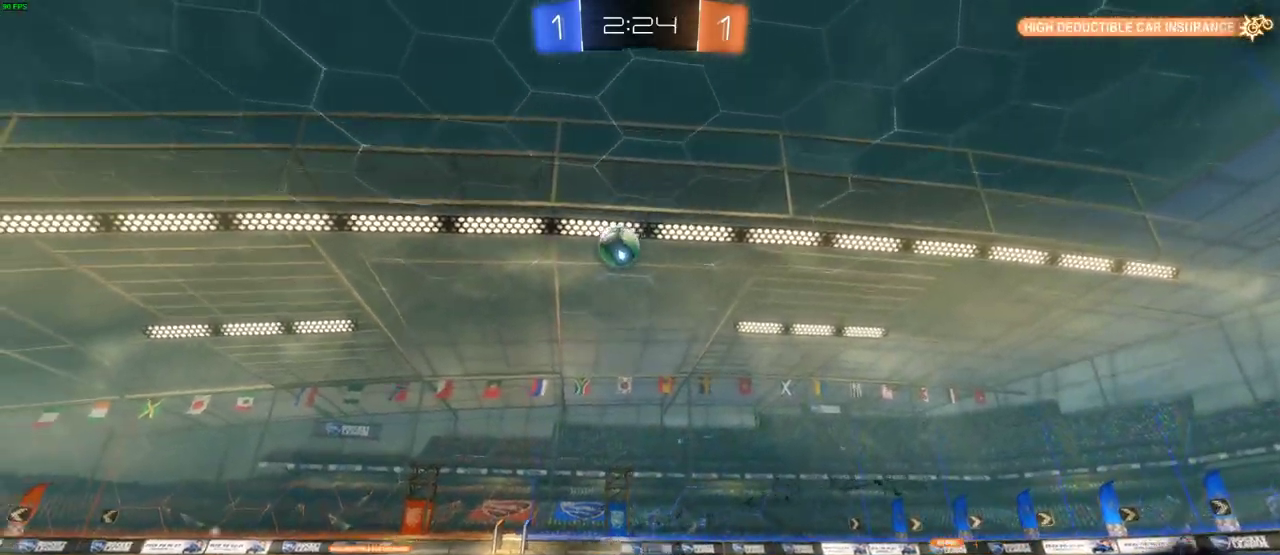
{"buttons": ["R2"], "left_stick": "center", "right_stick": "center", "events": []}
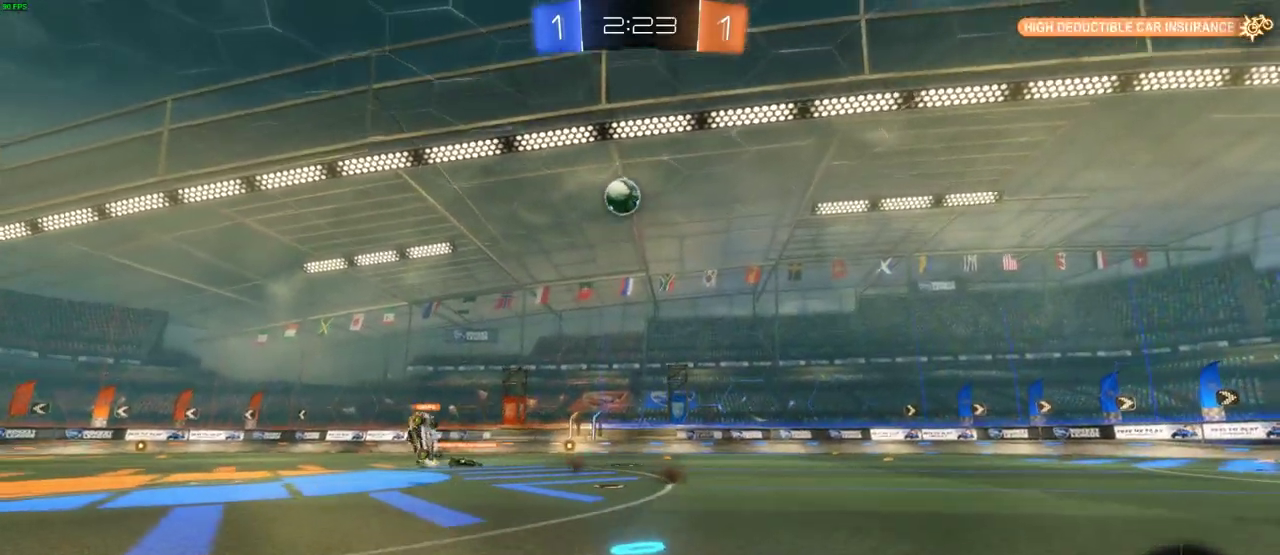
{"buttons": ["R2"], "left_stick": "center", "right_stick": "center", "events": [[167, "left_stick", "up-left"], [350, "left_stick", "center"]]}
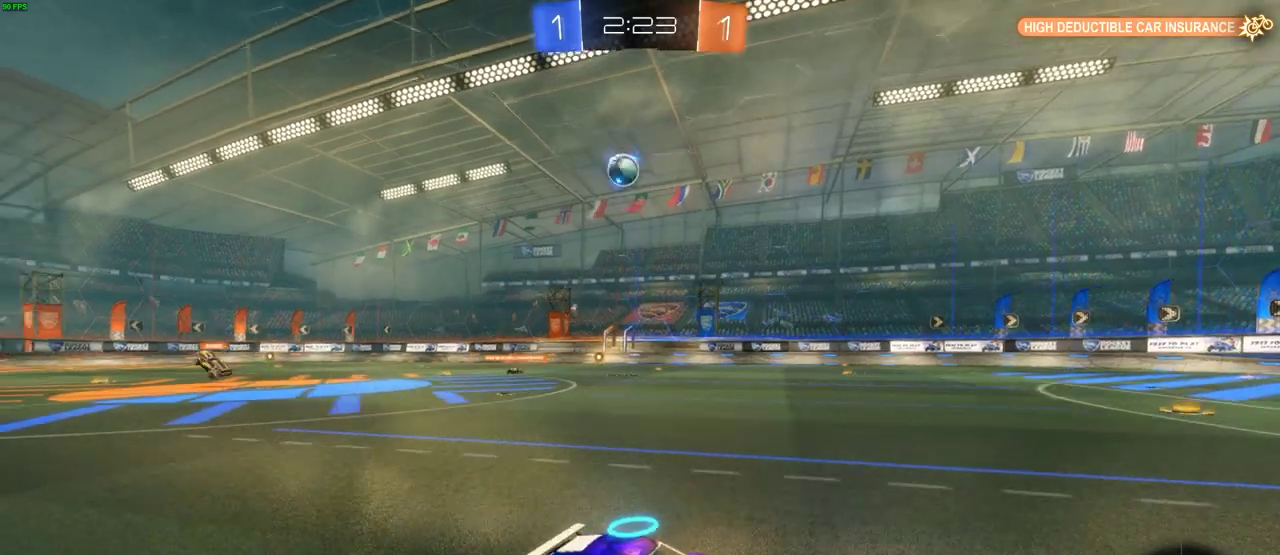
{"buttons": ["R2"], "left_stick": "up-left", "right_stick": "center", "events": [[483, "left_stick", "up-left"]]}
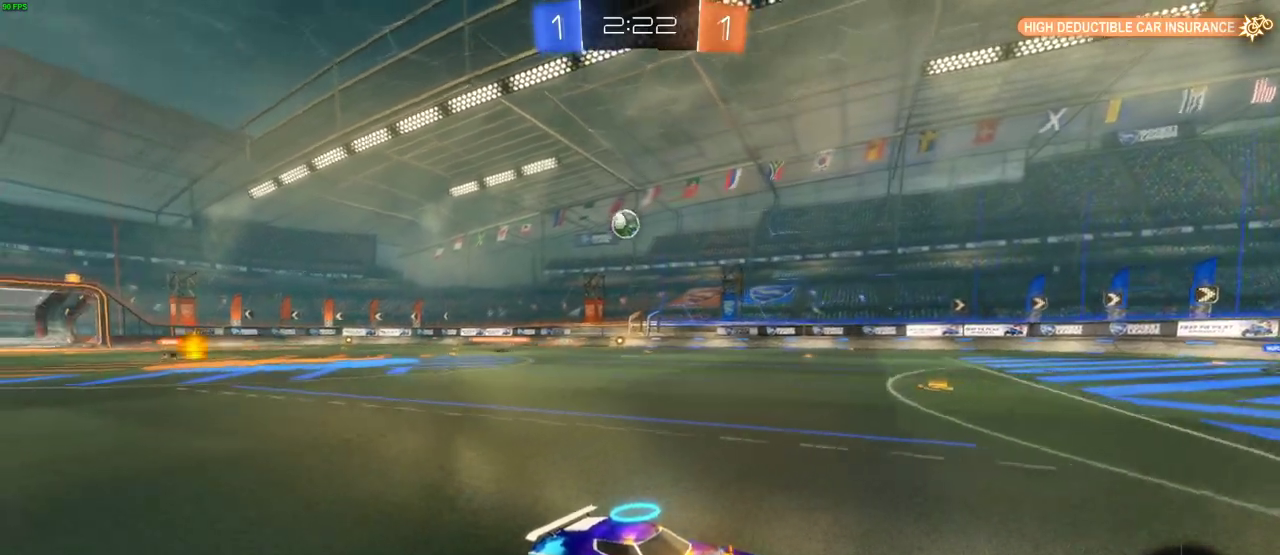
{"buttons": ["CIRCLE", "R2"], "left_stick": "up-left", "right_stick": "center", "events": [[367, "CIRCLE", "down"]]}
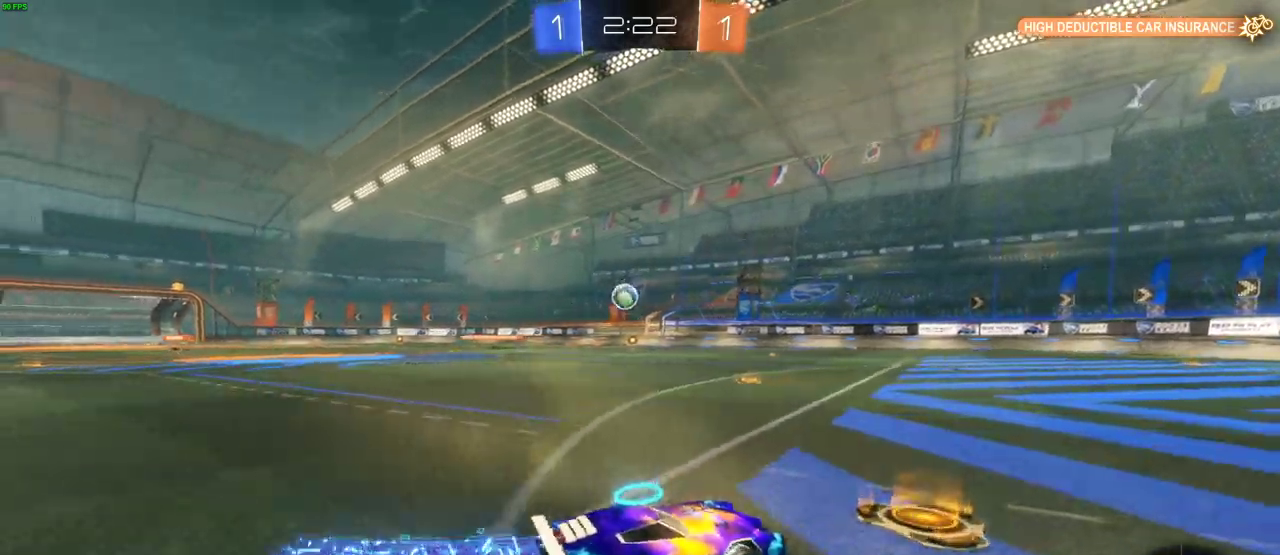
{"buttons": ["R2"], "left_stick": "center", "right_stick": "right", "events": [[150, "left_stick", "center"], [200, "CIRCLE", "up"], [233, "TRIANGLE", "down"], [317, "TRIANGLE", "up"], [483, "right_stick", "right"]]}
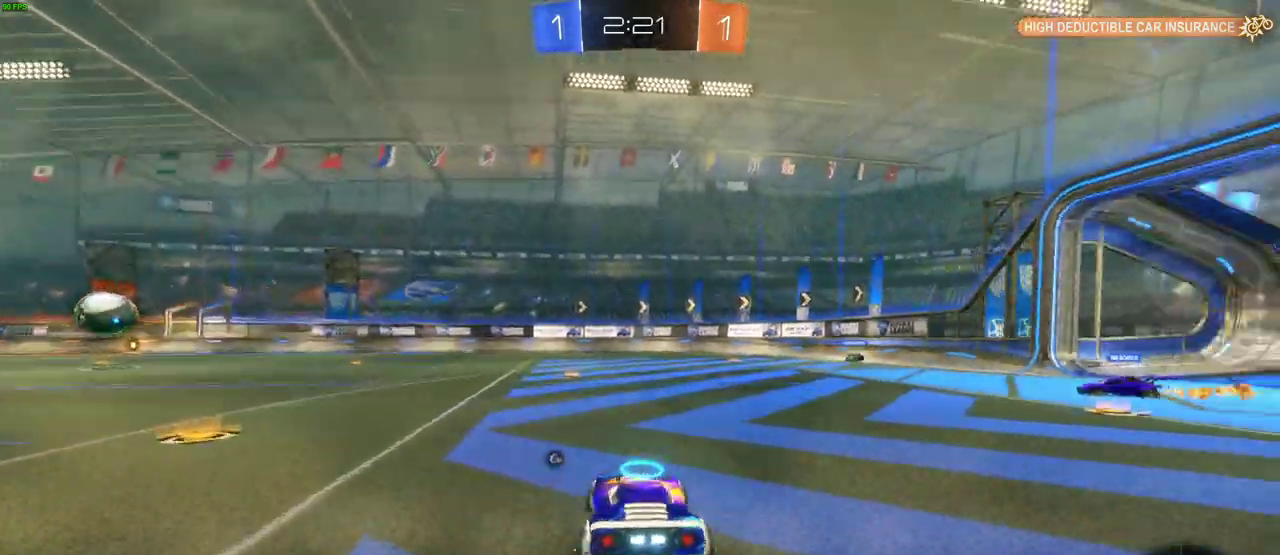
{"buttons": ["R2"], "left_stick": "left", "right_stick": "center", "events": [[217, "right_stick", "center"], [333, "TRIANGLE", "down"], [400, "left_stick", "left"], [433, "TRIANGLE", "up"]]}
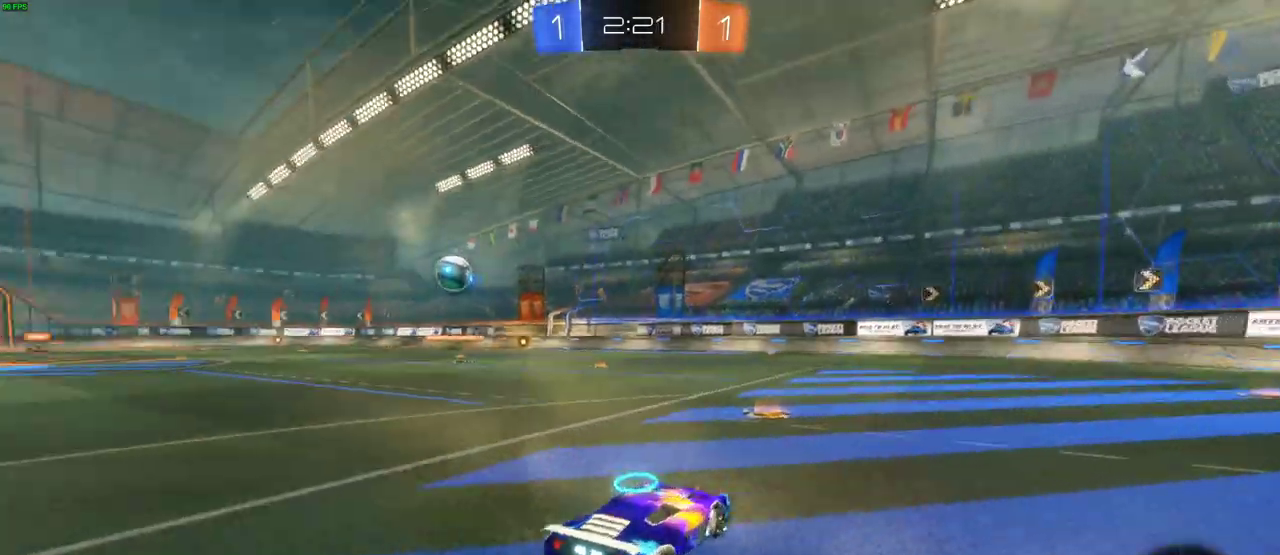
{"buttons": ["R2"], "left_stick": "center", "right_stick": "center", "events": [[100, "CIRCLE", "down"], [300, "left_stick", "up-left"], [383, "left_stick", "center"], [467, "CIRCLE", "up"]]}
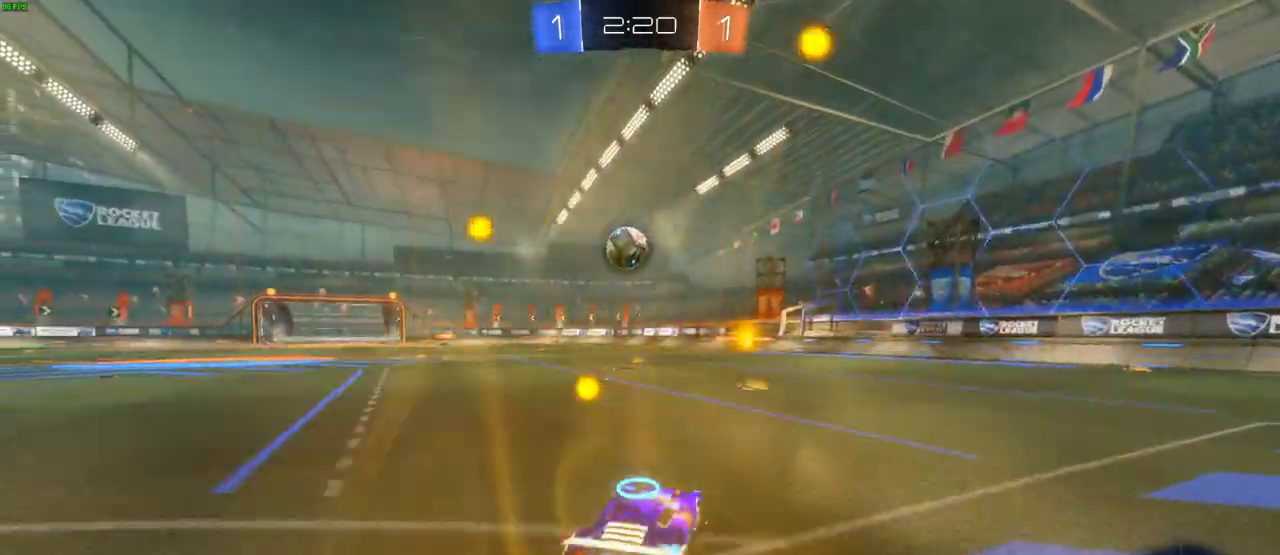
{"buttons": ["L2"], "left_stick": "center", "right_stick": "center", "events": [[117, "R2", "up"], [150, "left_stick", "left"], [267, "left_stick", "center"], [400, "L2", "down"], [433, "left_stick", "right"], [500, "left_stick", "center"]]}
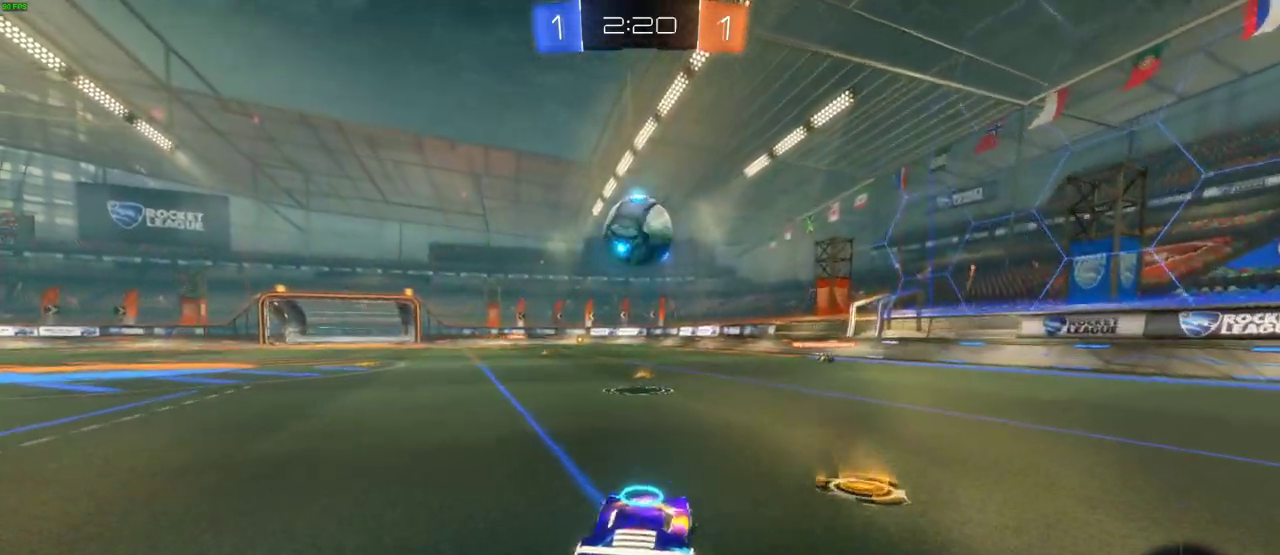
{"buttons": ["CIRCLE", "R2"], "left_stick": "left", "right_stick": "center", "events": [[17, "L2", "up"], [50, "R2", "down"], [83, "CIRCLE", "down"], [350, "left_stick", "left"]]}
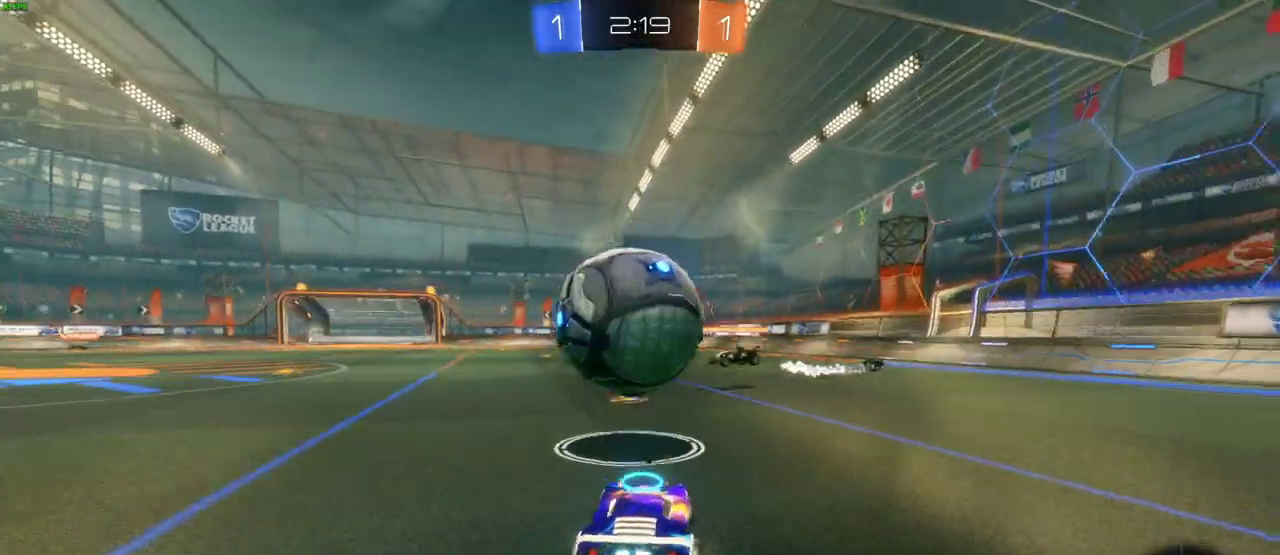
{"buttons": ["CIRCLE", "R2"], "left_stick": "center", "right_stick": "center", "events": [[17, "left_stick", "down-left"], [67, "left_stick", "down"], [150, "left_stick", "right"], [167, "CIRCLE", "up"], [250, "left_stick", "center"], [467, "CIRCLE", "down"]]}
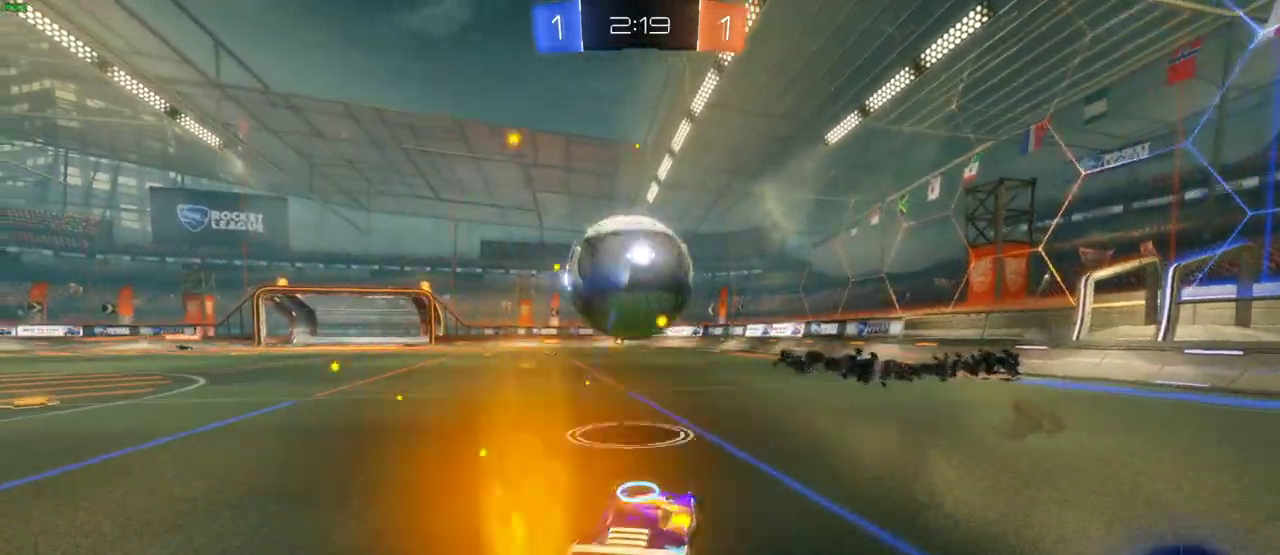
{"buttons": ["CIRCLE", "R2"], "left_stick": "center", "right_stick": "center", "events": []}
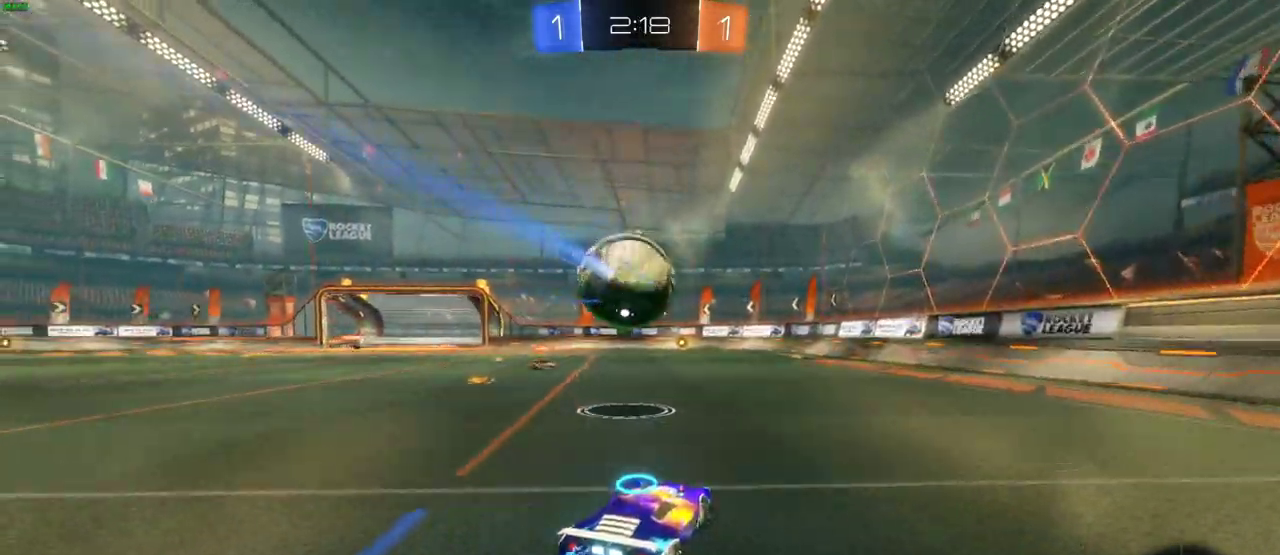
{"buttons": ["R2"], "left_stick": "center", "right_stick": "center", "events": [[450, "CIRCLE", "up"]]}
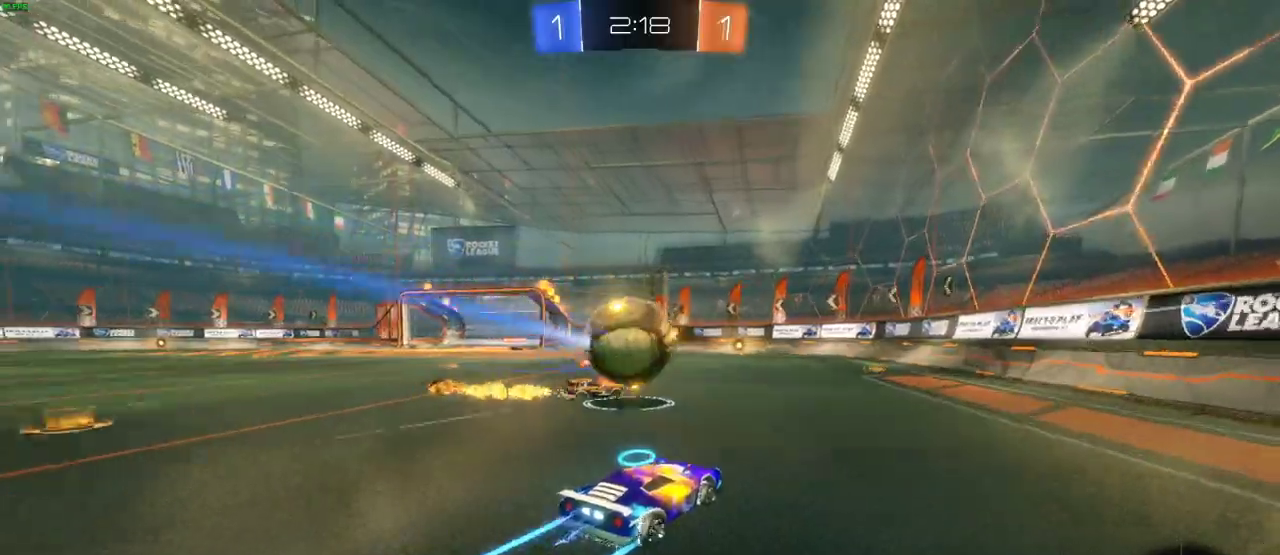
{"buttons": [], "left_stick": "right", "right_stick": "center", "events": [[200, "R2", "up"], [233, "left_stick", "right"], [267, "L2", "down"], [483, "L2", "up"]]}
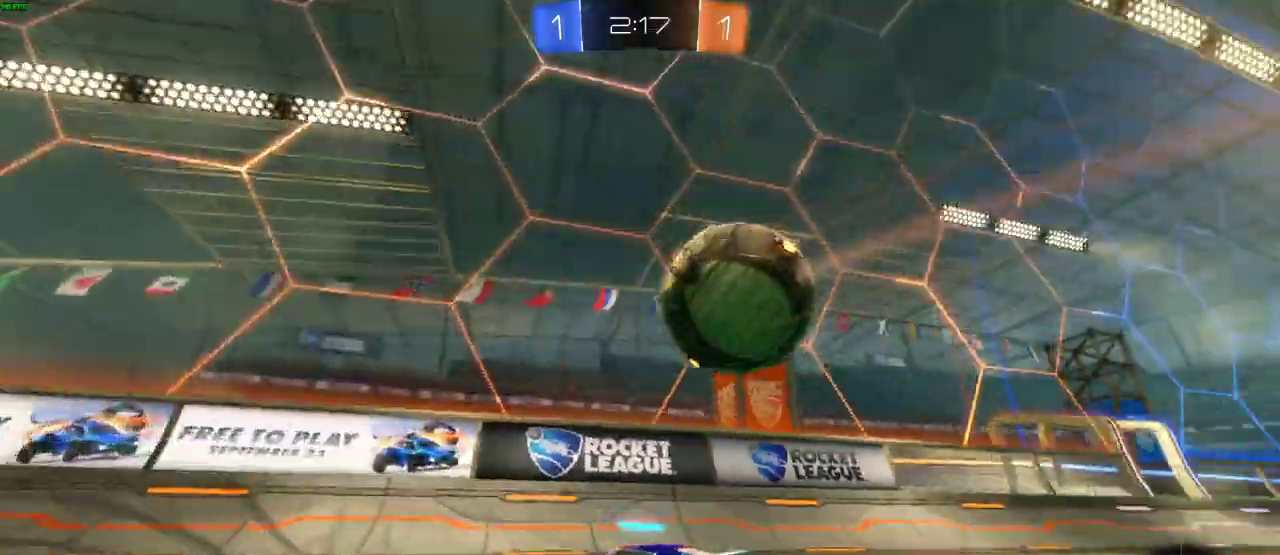
{"buttons": ["R2"], "left_stick": "right", "right_stick": "center", "events": [[33, "R2", "down"]]}
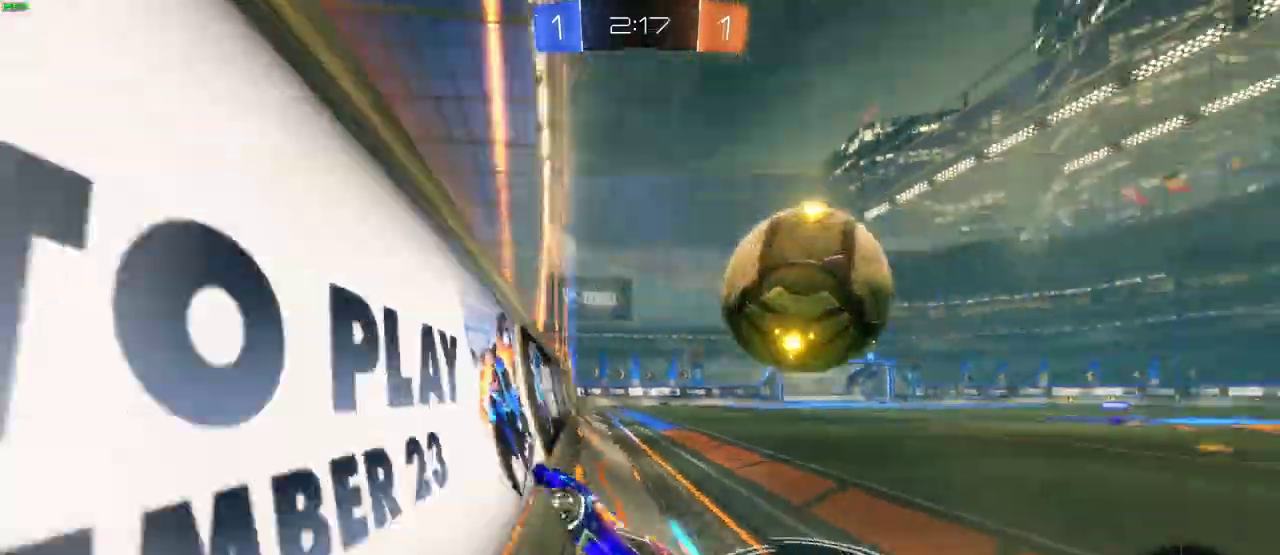
{"buttons": ["CIRCLE", "R2"], "left_stick": "right", "right_stick": "center", "events": [[500, "CIRCLE", "down"]]}
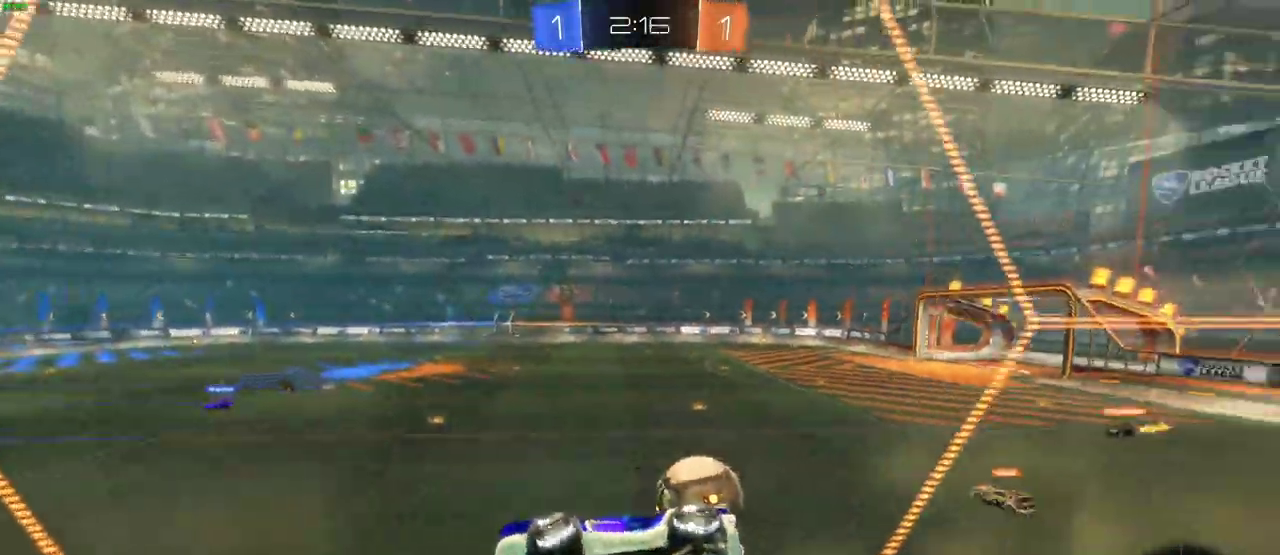
{"buttons": ["CIRCLE", "R2"], "left_stick": "center", "right_stick": "center", "events": [[117, "left_stick", "center"]]}
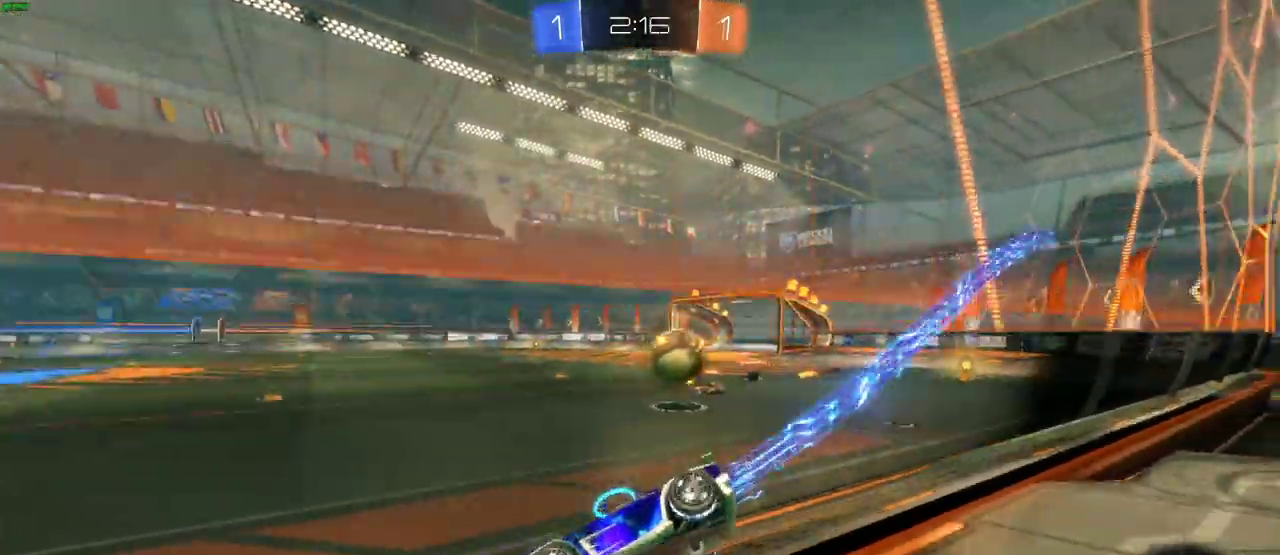
{"buttons": ["R2"], "left_stick": "center", "right_stick": "center", "events": [[117, "left_stick", "left"], [267, "left_stick", "center"], [433, "CIRCLE", "up"]]}
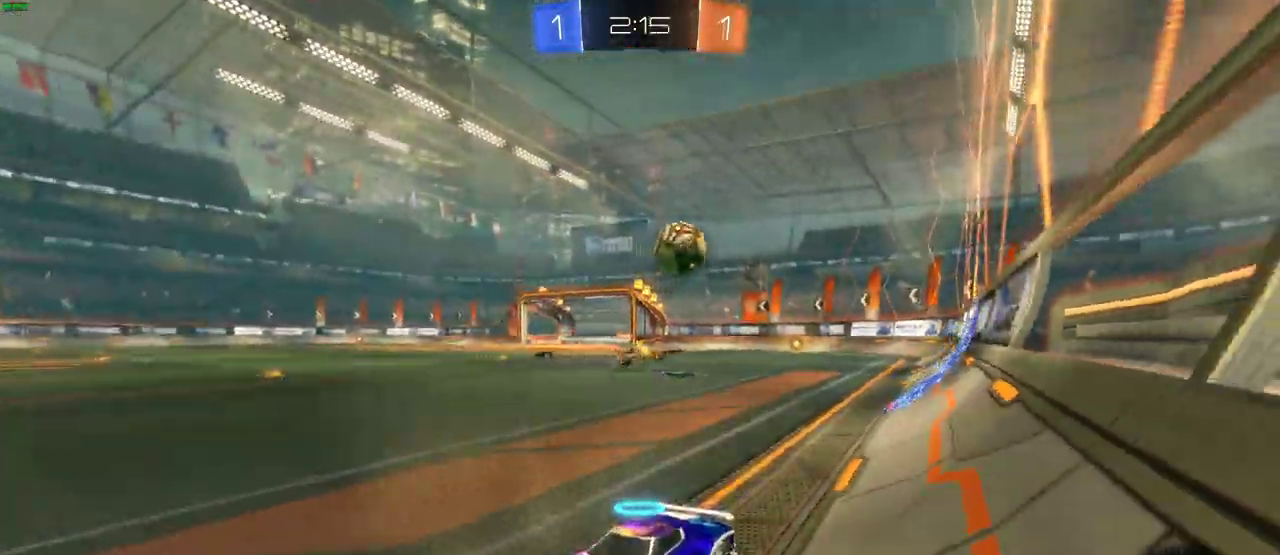
{"buttons": [], "left_stick": "up-left", "right_stick": "center", "events": [[50, "left_stick", "right"], [183, "left_stick", "up-left"], [217, "R2", "up"]]}